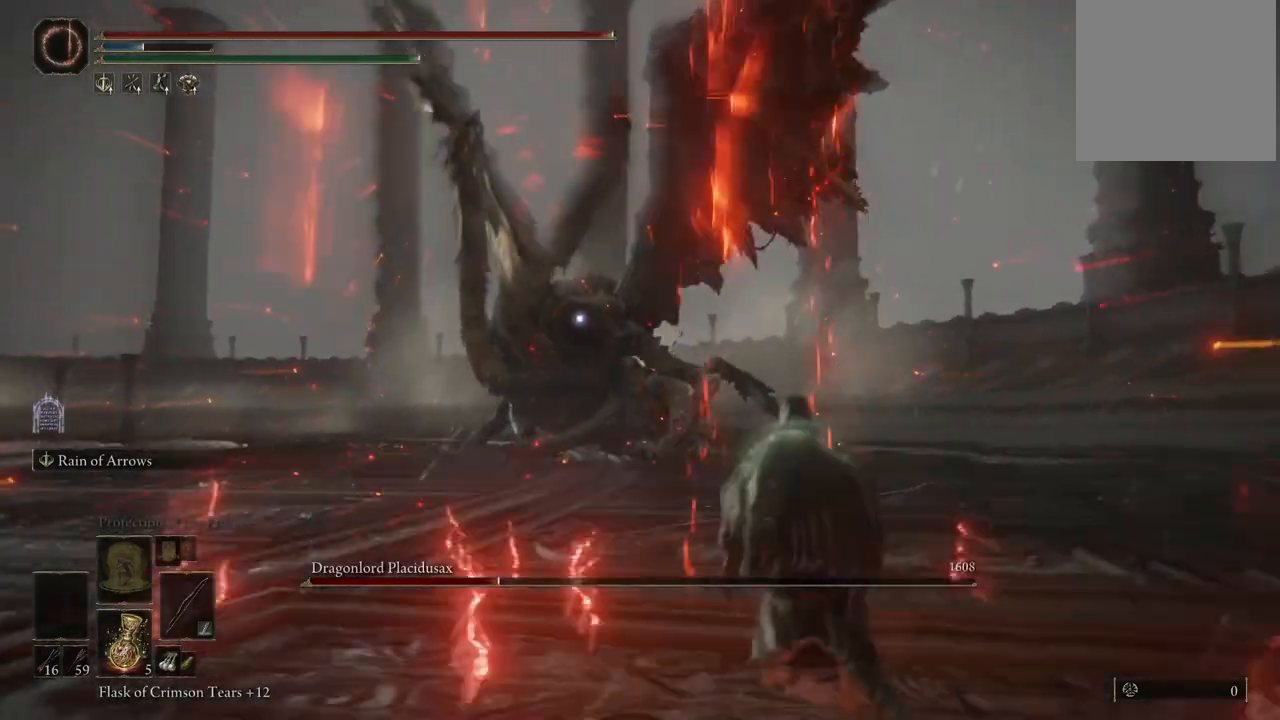
Gameplay with a controller (Xbox layout); each line is a JSON object with the inputs held at the frame after it (dt_ms = milliseconds from this image to that frame). "events" lists button and stick changes between this image and that frame as [ms after this image, input, new state], when the widget could be followed in between. Not read: L3 R3 Y.
{"dt_ms": 500, "buttons": [], "left_stick": "center", "right_stick": "center", "events": [[150, "R2", "down"], [300, "R2", "up"], [400, "L2", "up"]]}
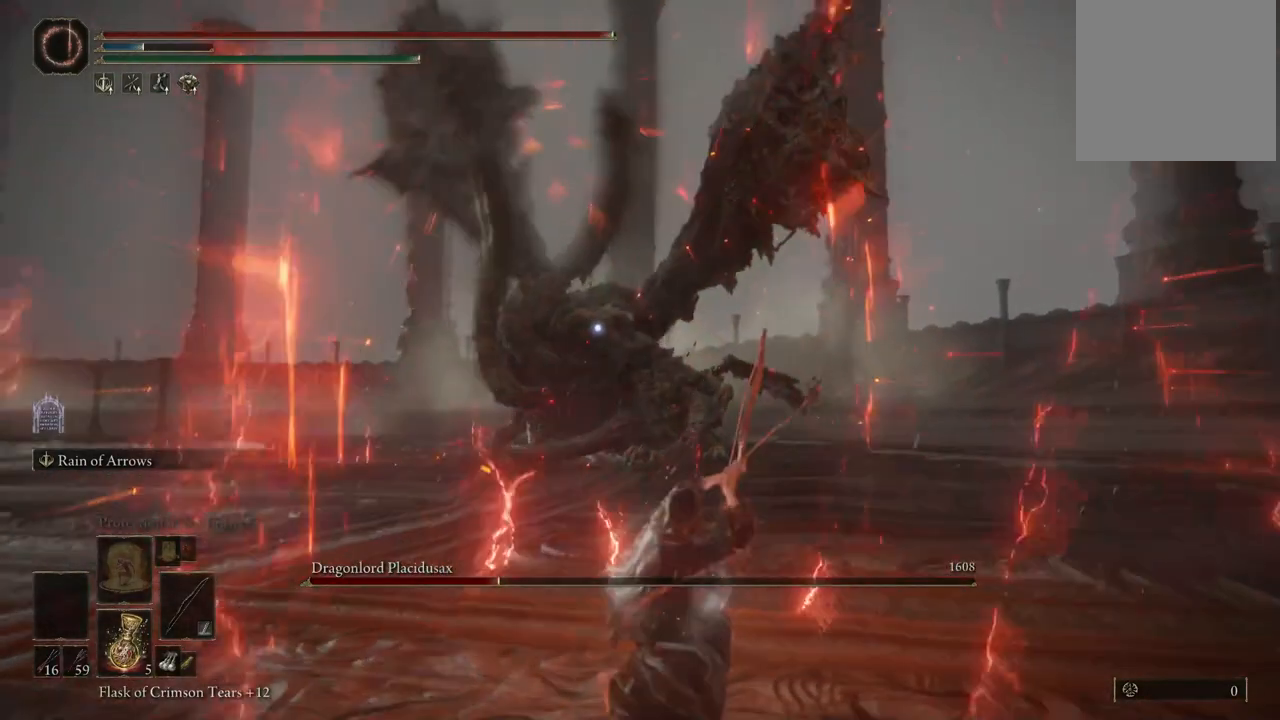
{"dt_ms": 500, "buttons": [], "left_stick": "center", "right_stick": "center", "events": []}
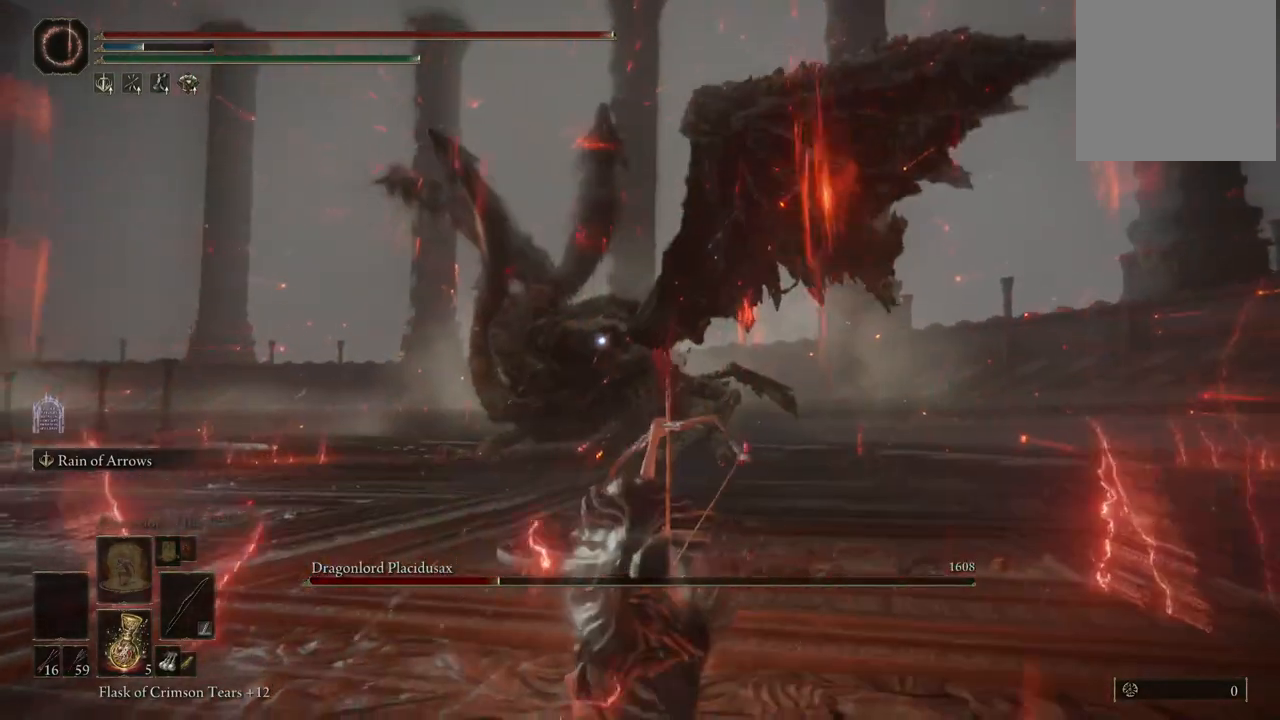
{"dt_ms": 500, "buttons": [], "left_stick": "down-left", "right_stick": "center", "events": [[133, "left_stick", "down-left"], [383, "B", "down"], [467, "B", "up"]]}
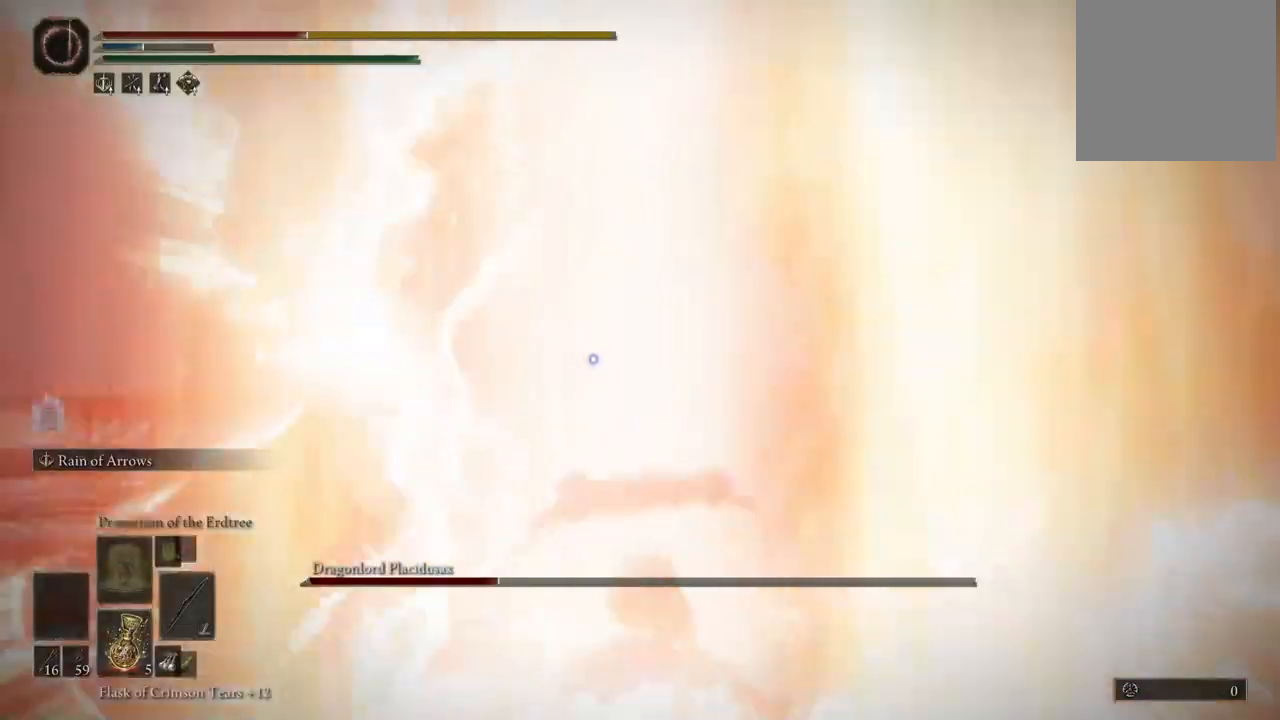
{"dt_ms": 1000, "buttons": ["B"], "left_stick": "down", "right_stick": "center"}
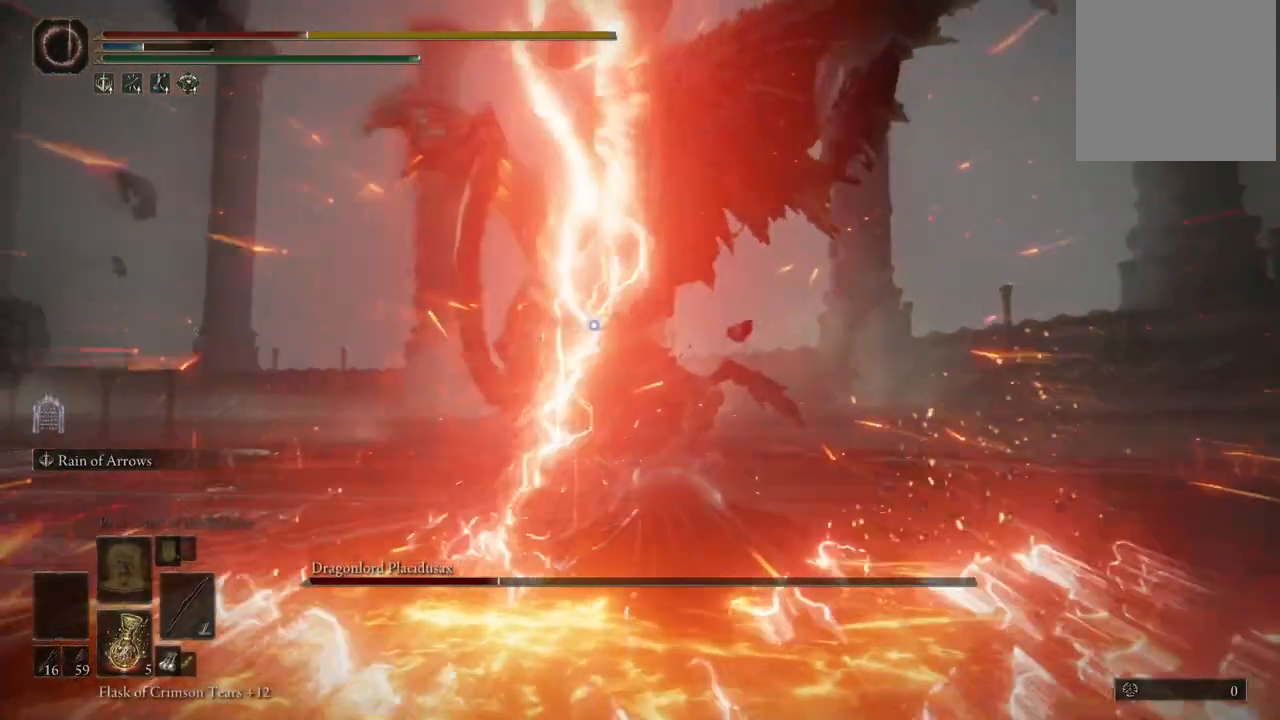
{"dt_ms": 500, "buttons": ["B"], "left_stick": "down", "right_stick": "center", "events": [[67, "B", "up"], [183, "B", "down"], [300, "B", "up"], [433, "B", "down"]]}
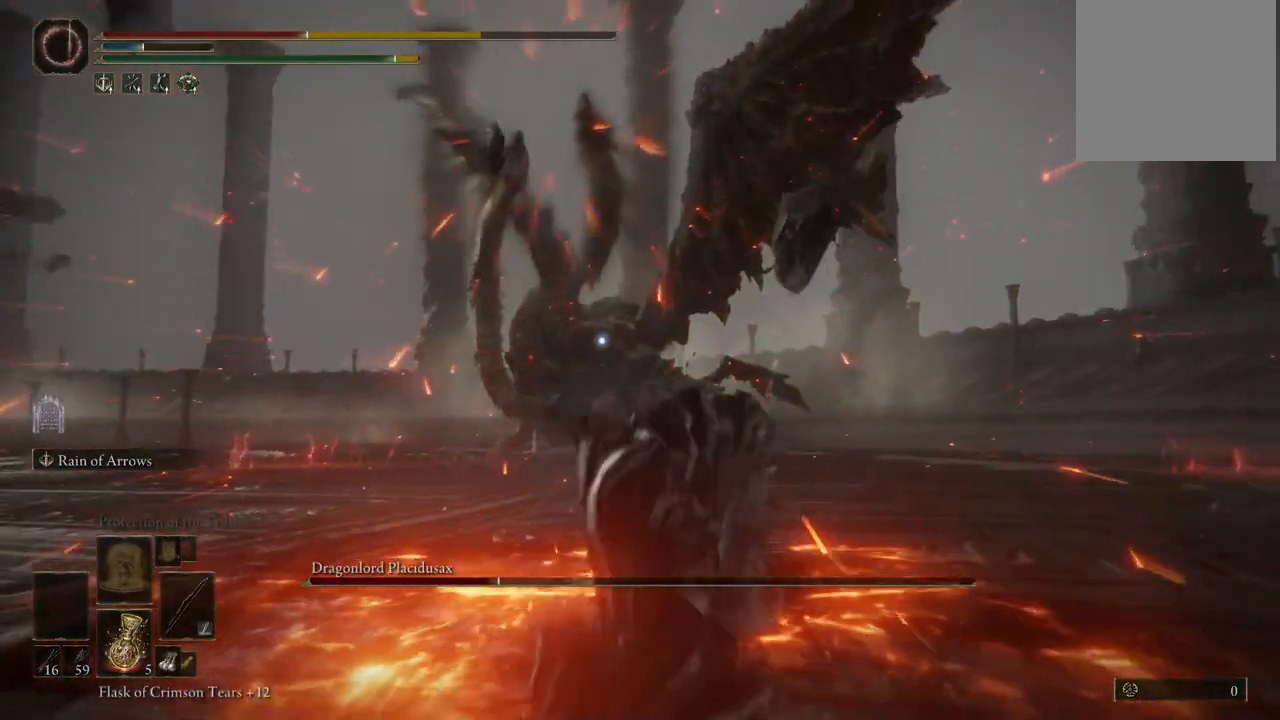
{"dt_ms": 500, "buttons": [], "left_stick": "down", "right_stick": "center", "events": [[67, "B", "up"]]}
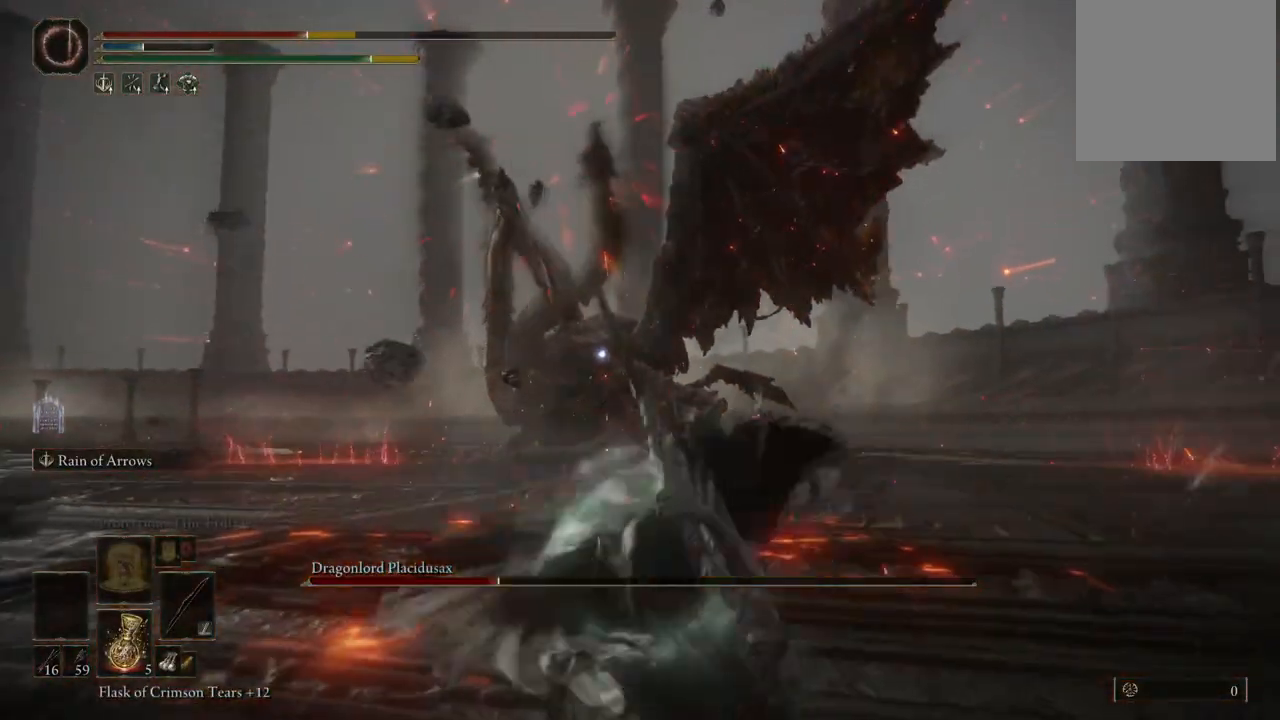
{"dt_ms": 500, "buttons": [], "left_stick": "down", "right_stick": "center", "events": [[200, "X", "down"], [233, "X", "up"]]}
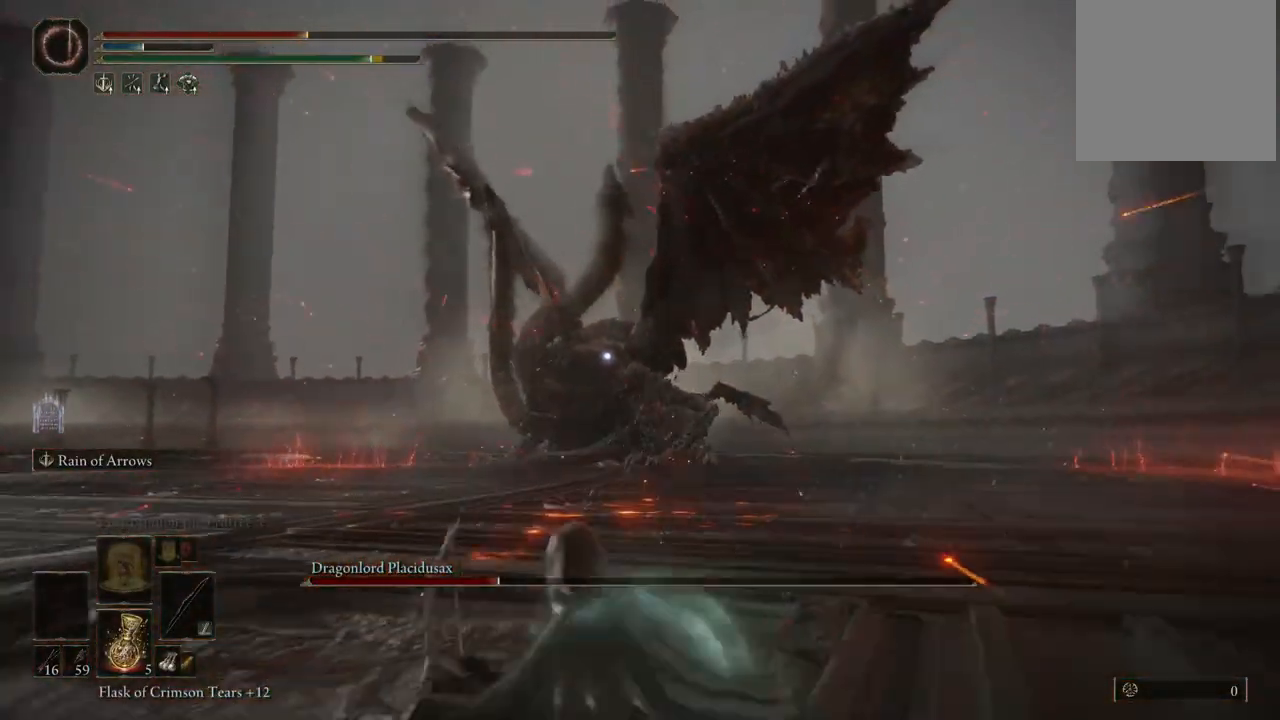
{"dt_ms": 500, "buttons": [], "left_stick": "down-right", "right_stick": "center", "events": [[117, "left_stick", "down-right"]]}
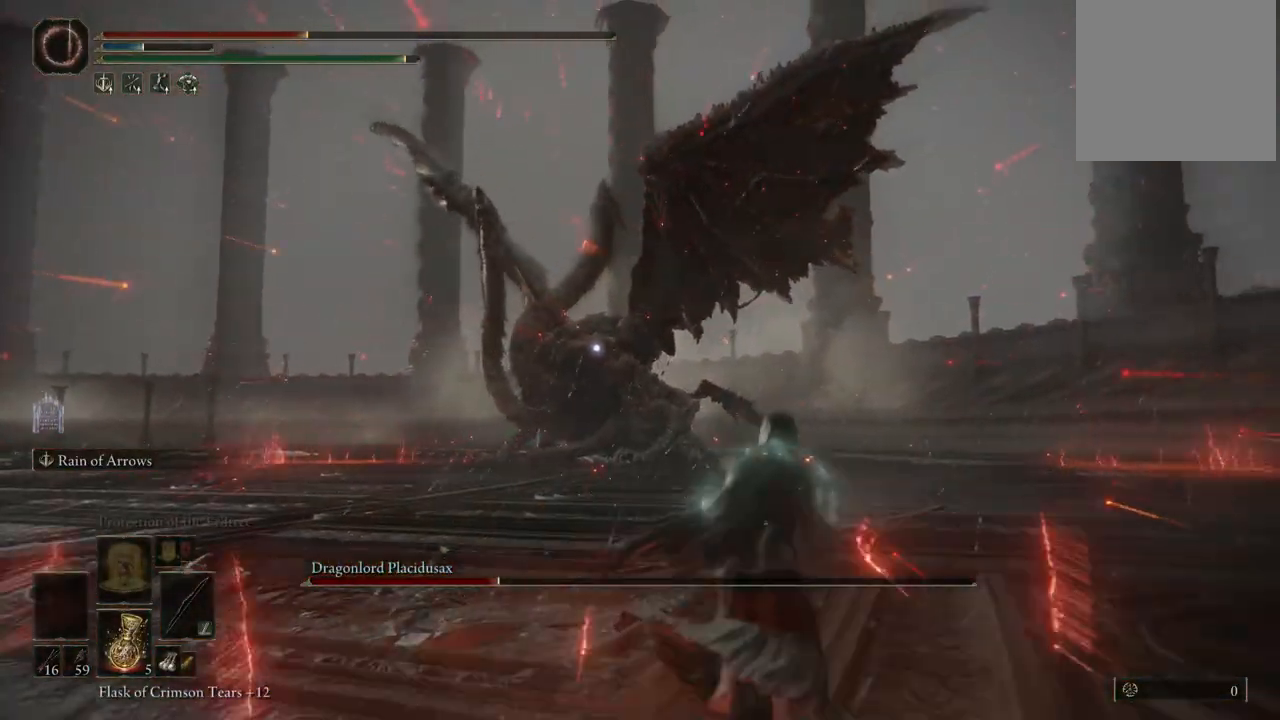
{"dt_ms": 500, "buttons": [], "left_stick": "up", "right_stick": "center", "events": [[17, "left_stick", "up-right"], [67, "X", "down"], [150, "X", "up"], [217, "left_stick", "up"]]}
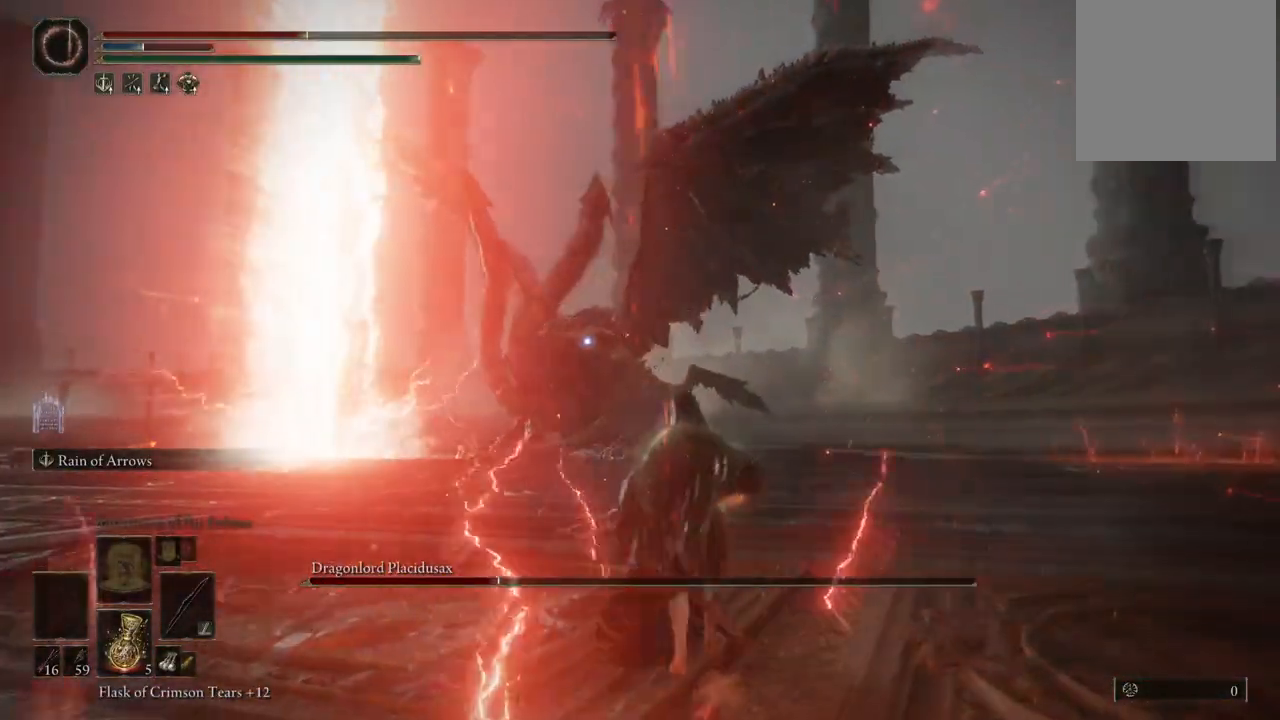
{"dt_ms": 500, "buttons": [], "left_stick": "up", "right_stick": "center", "events": [[183, "B", "down"], [250, "B", "up"], [300, "B", "down"], [350, "B", "up"], [433, "B", "down"], [500, "B", "up"]]}
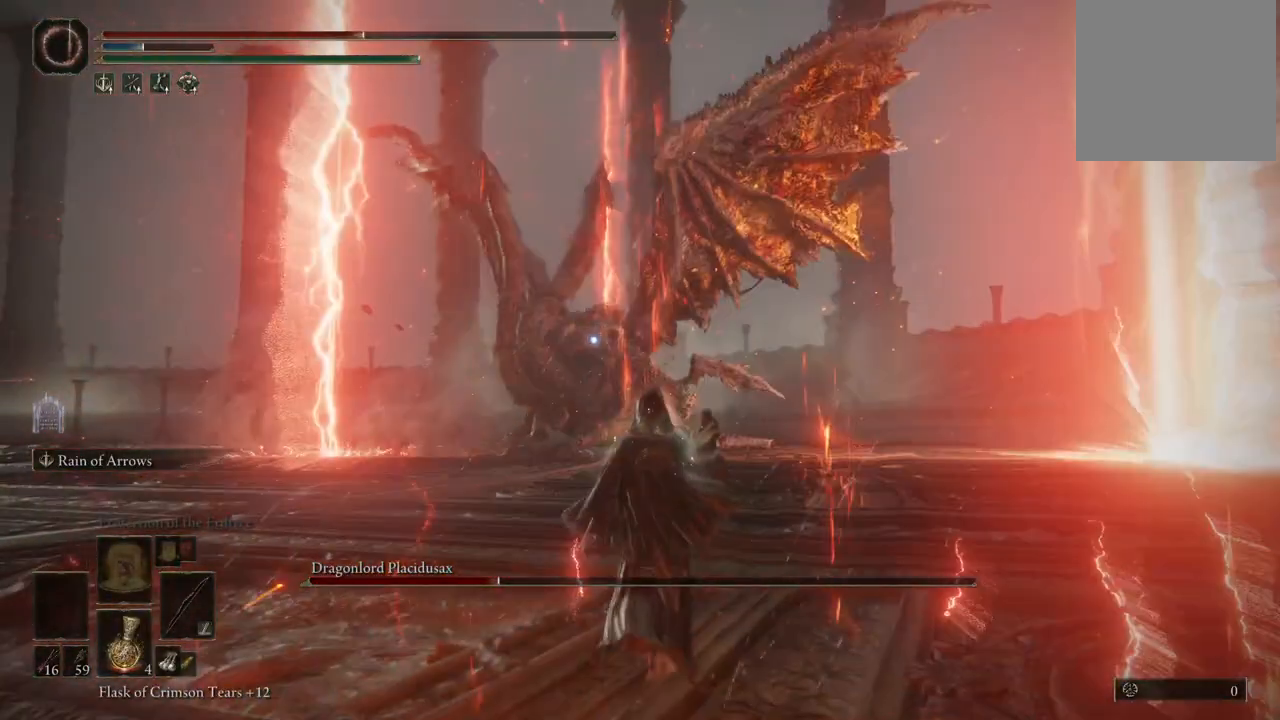
{"dt_ms": 500, "buttons": ["B"], "left_stick": "up", "right_stick": "center", "events": [[283, "B", "down"], [317, "B", "up"], [367, "B", "down"], [417, "B", "up"], [483, "B", "down"]]}
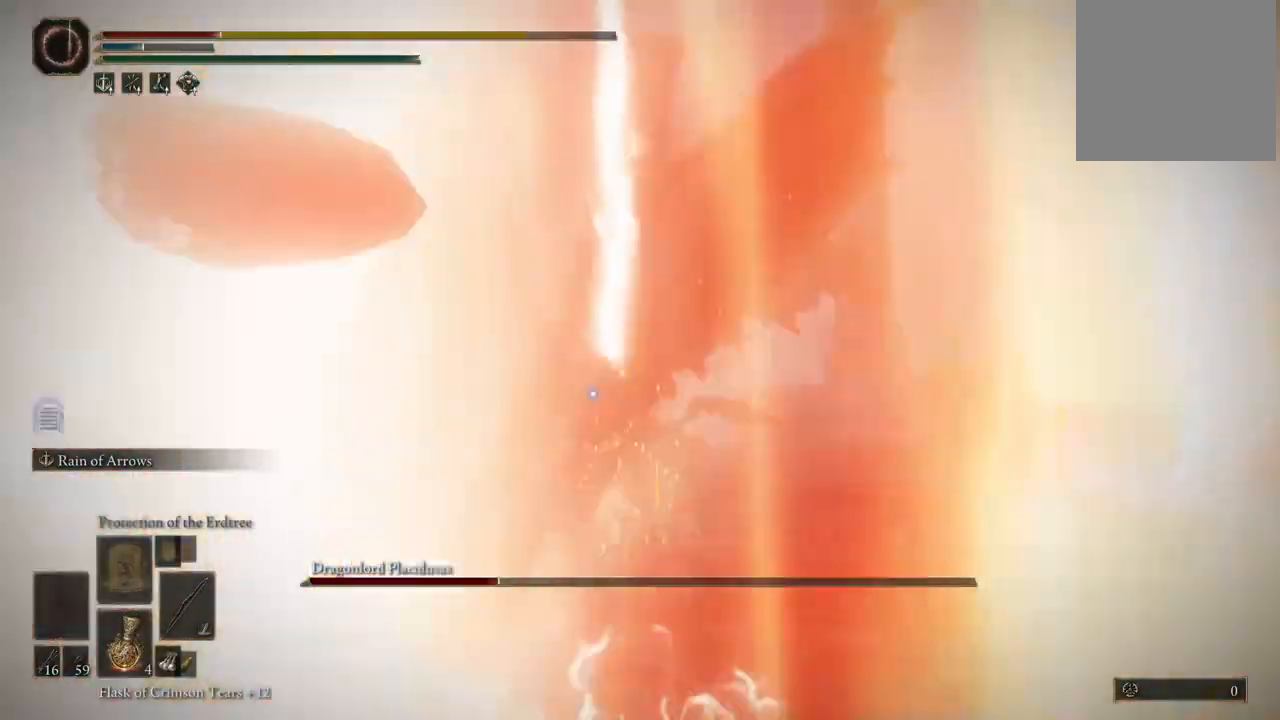
{"dt_ms": 500, "buttons": [], "left_stick": "up", "right_stick": "center", "events": [[17, "B", "up"], [100, "B", "down"], [150, "B", "up"], [200, "B", "down"], [267, "B", "up"]]}
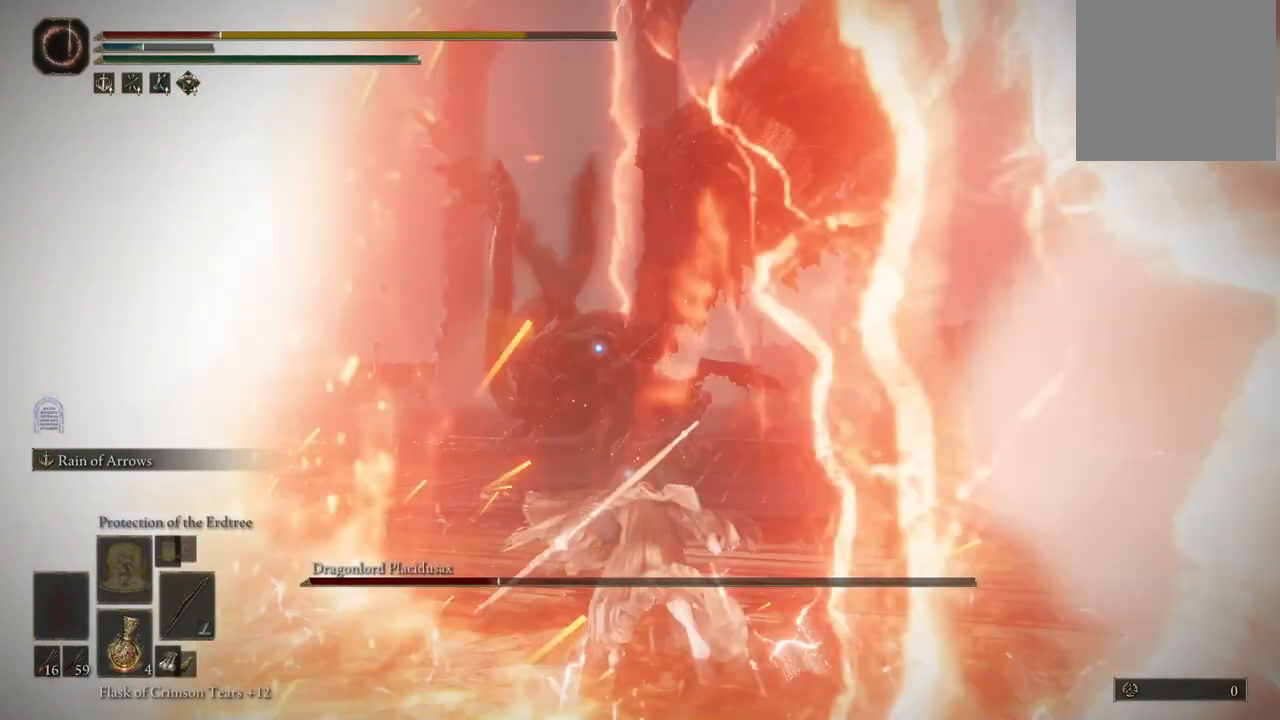
{"dt_ms": 500, "buttons": [], "left_stick": "center", "right_stick": "center", "events": [[167, "left_stick", "center"]]}
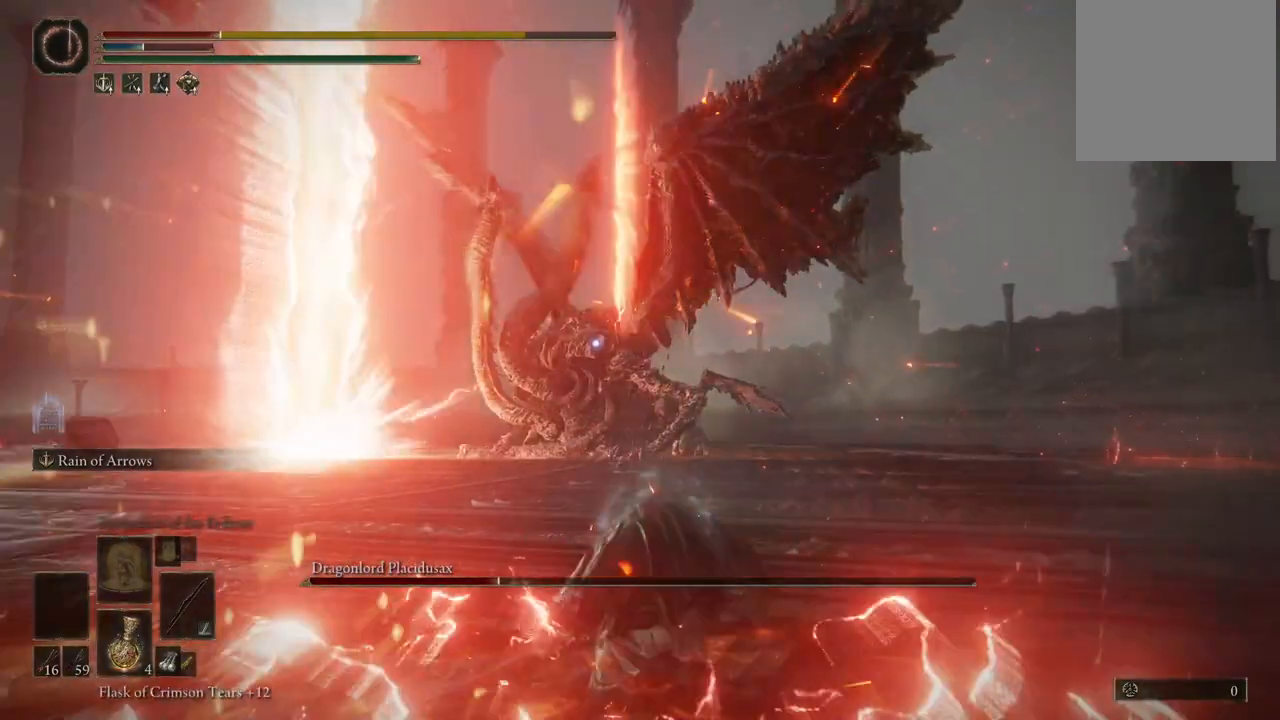
{"dt_ms": 500, "buttons": ["X"], "left_stick": "up", "right_stick": "center", "events": [[150, "left_stick", "up"], [500, "X", "down"]]}
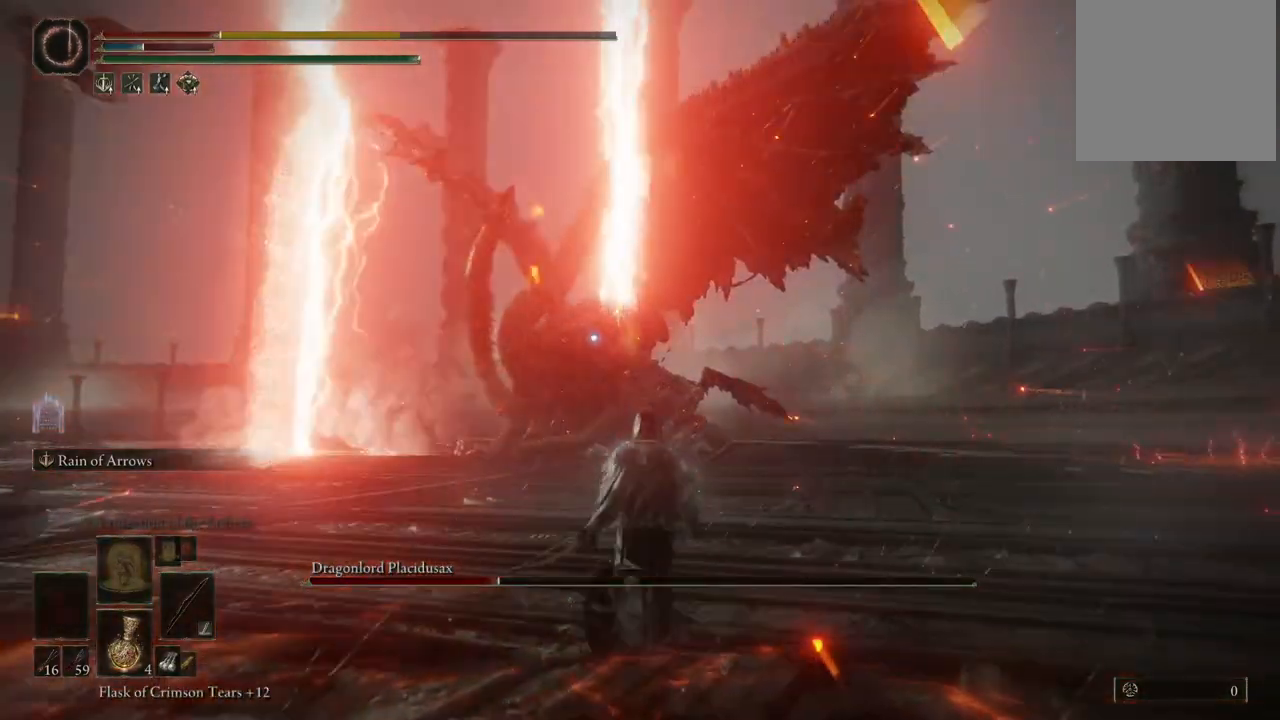
{"dt_ms": 500, "buttons": [], "left_stick": "up", "right_stick": "center", "events": [[50, "X", "up"], [200, "left_stick", "up-left"], [483, "left_stick", "up"]]}
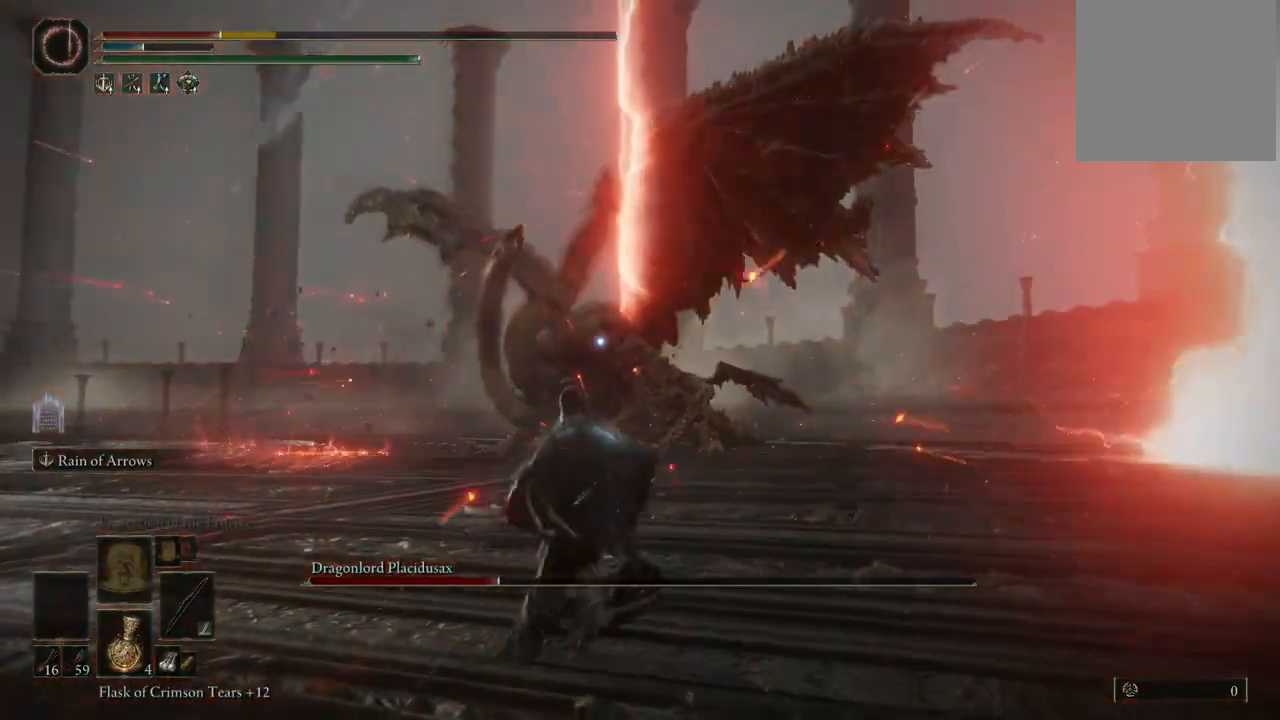
{"dt_ms": 500, "buttons": [], "left_stick": "up-left", "right_stick": "center", "events": [[133, "left_stick", "up-left"], [317, "X", "down"], [500, "X", "up"]]}
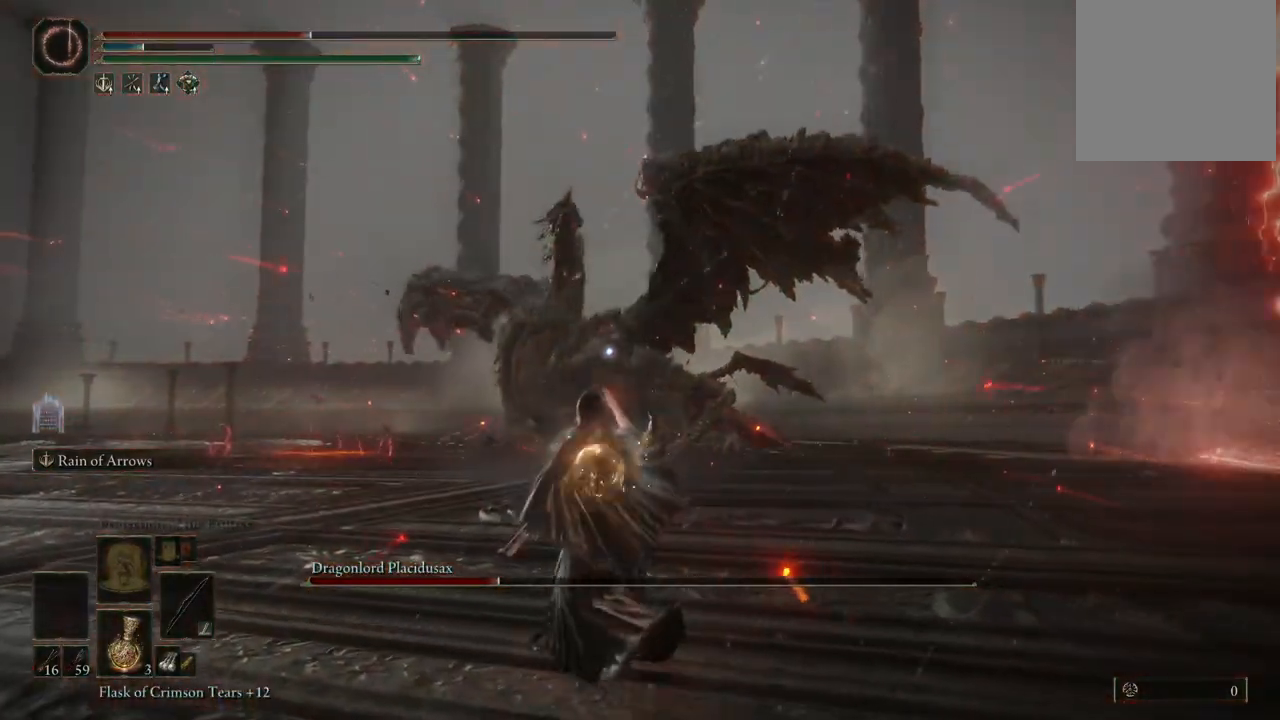
{"dt_ms": 500, "buttons": [], "left_stick": "up-left", "right_stick": "center", "events": []}
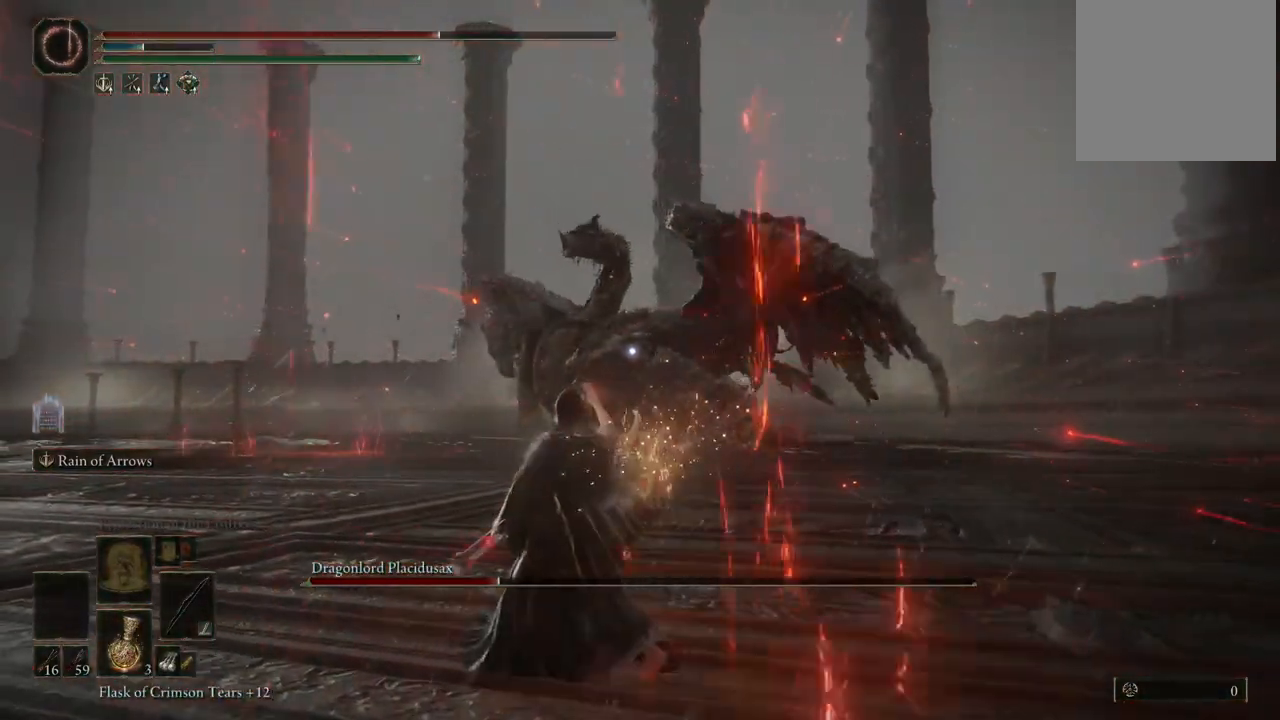
{"dt_ms": 500, "buttons": [], "left_stick": "up-left", "right_stick": "center", "events": []}
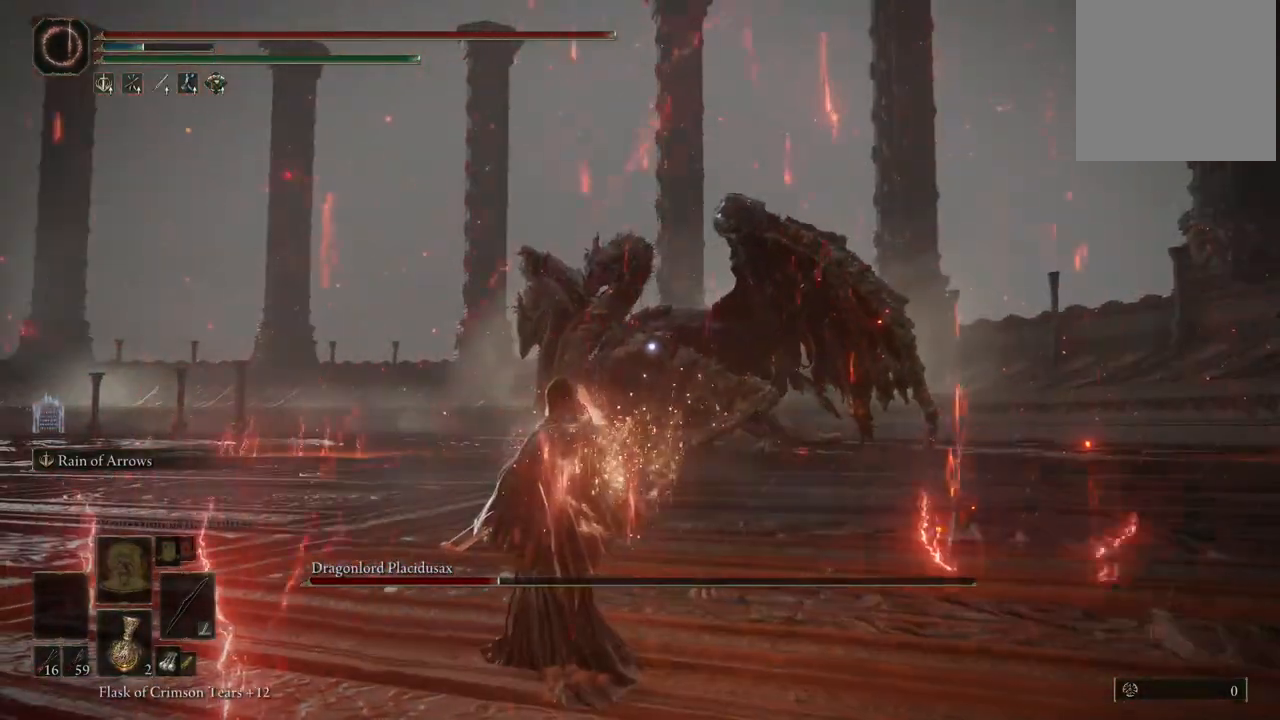
{"dt_ms": 500, "buttons": [], "left_stick": "up-left", "right_stick": "center", "events": [[233, "B", "down"], [317, "B", "up"]]}
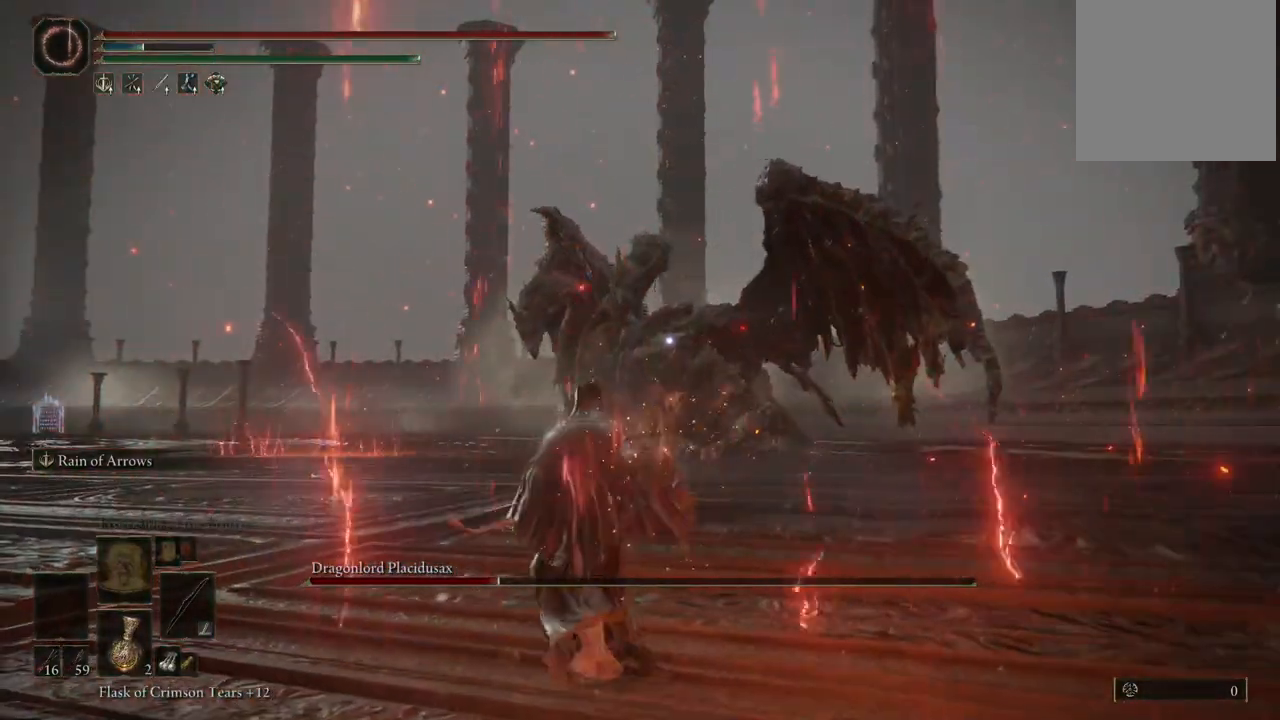
{"dt_ms": 1000, "buttons": [], "left_stick": "up-left", "right_stick": "center"}
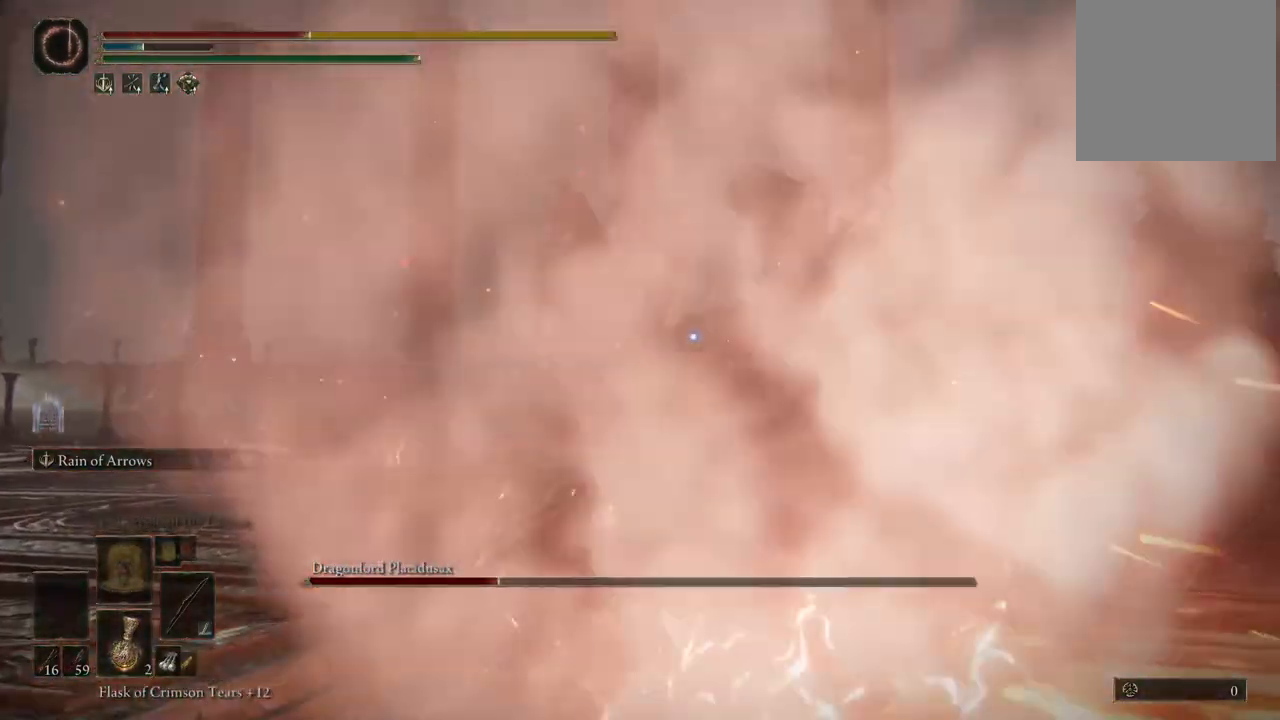
{"dt_ms": 500, "buttons": [], "left_stick": "down-left", "right_stick": "center", "events": [[150, "left_stick", "center"], [300, "left_stick", "down-left"], [367, "B", "down"], [400, "B", "up"]]}
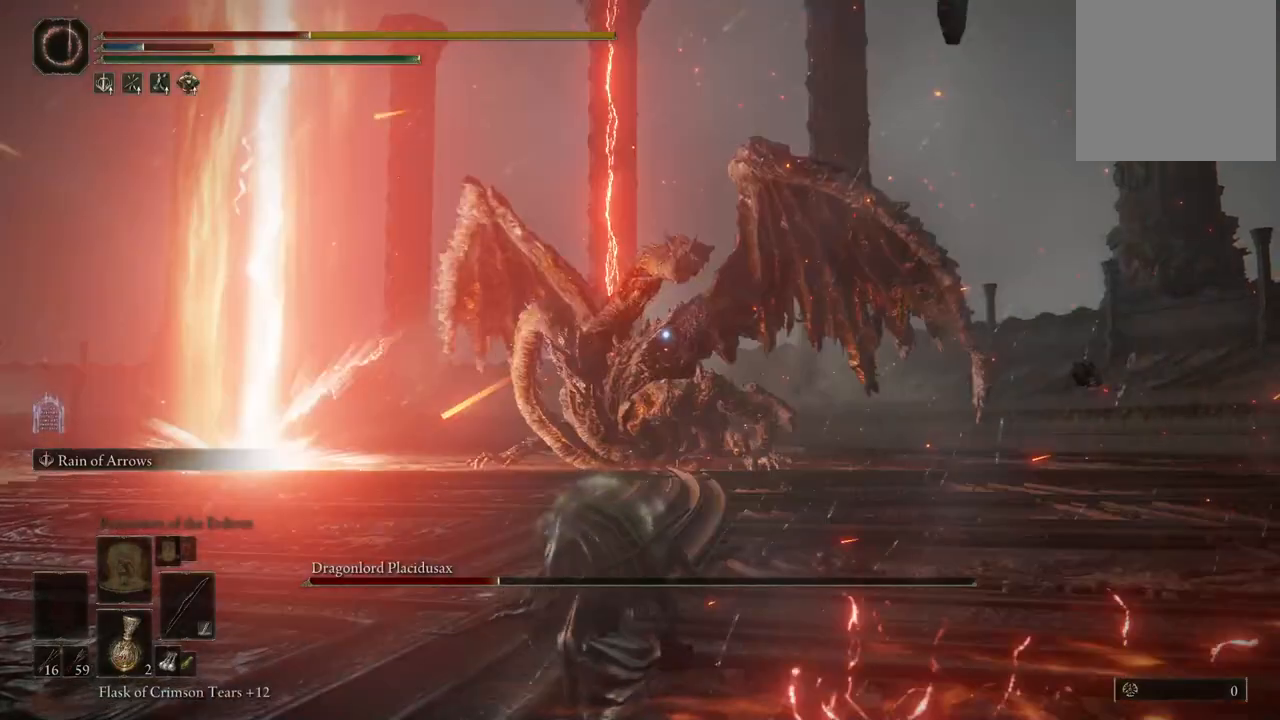
{"dt_ms": 500, "buttons": [], "left_stick": "down-left", "right_stick": "center", "events": []}
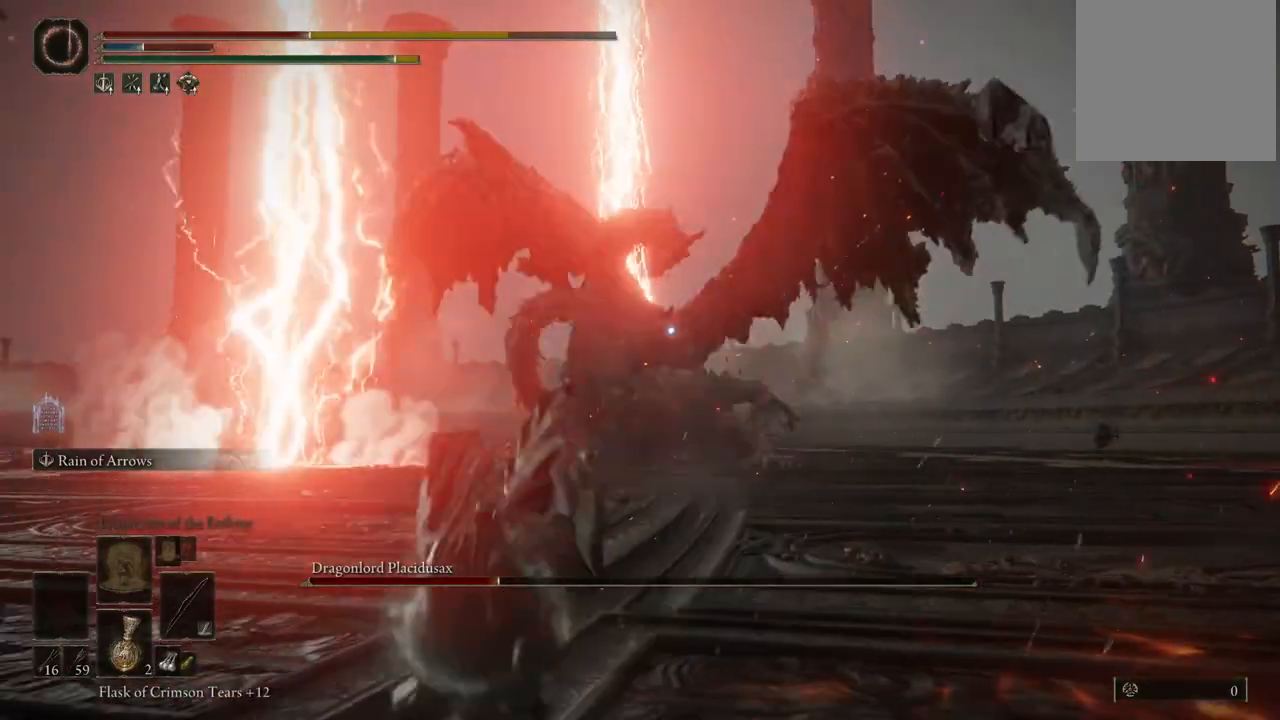
{"dt_ms": 500, "buttons": [], "left_stick": "down-left", "right_stick": "center", "events": []}
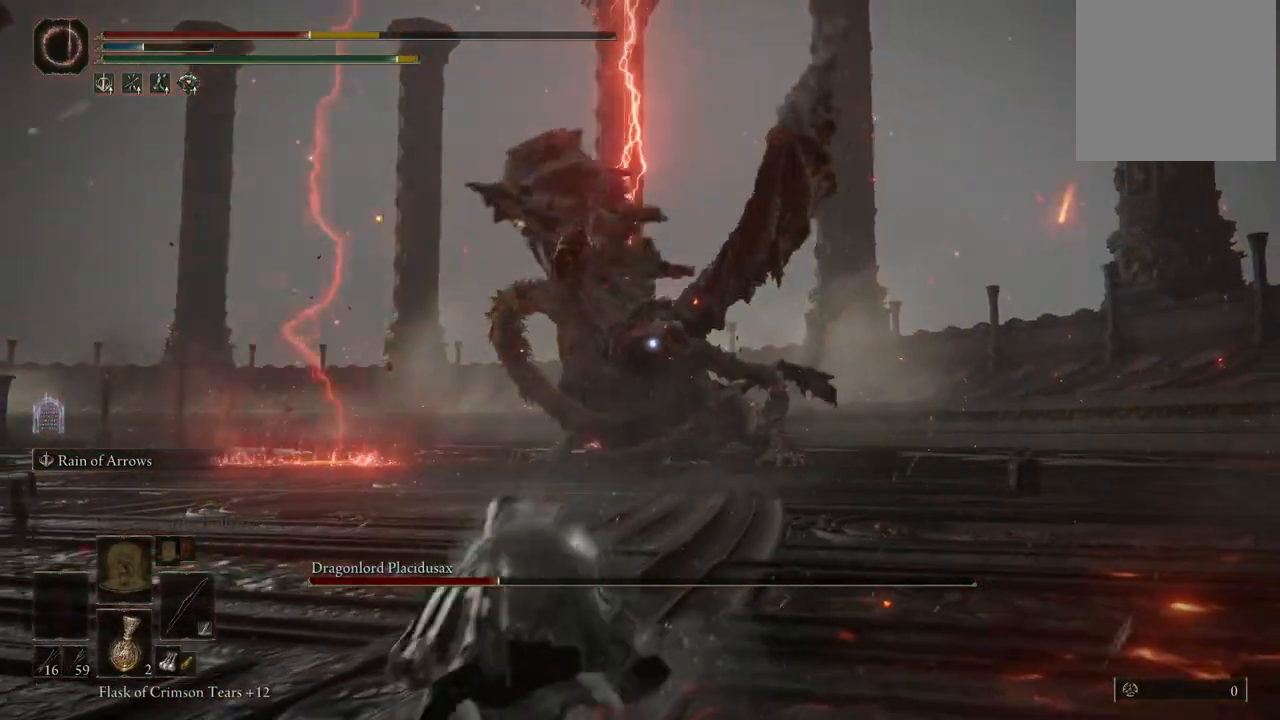
{"dt_ms": 500, "buttons": [], "left_stick": "down", "right_stick": "center", "events": [[467, "left_stick", "down"]]}
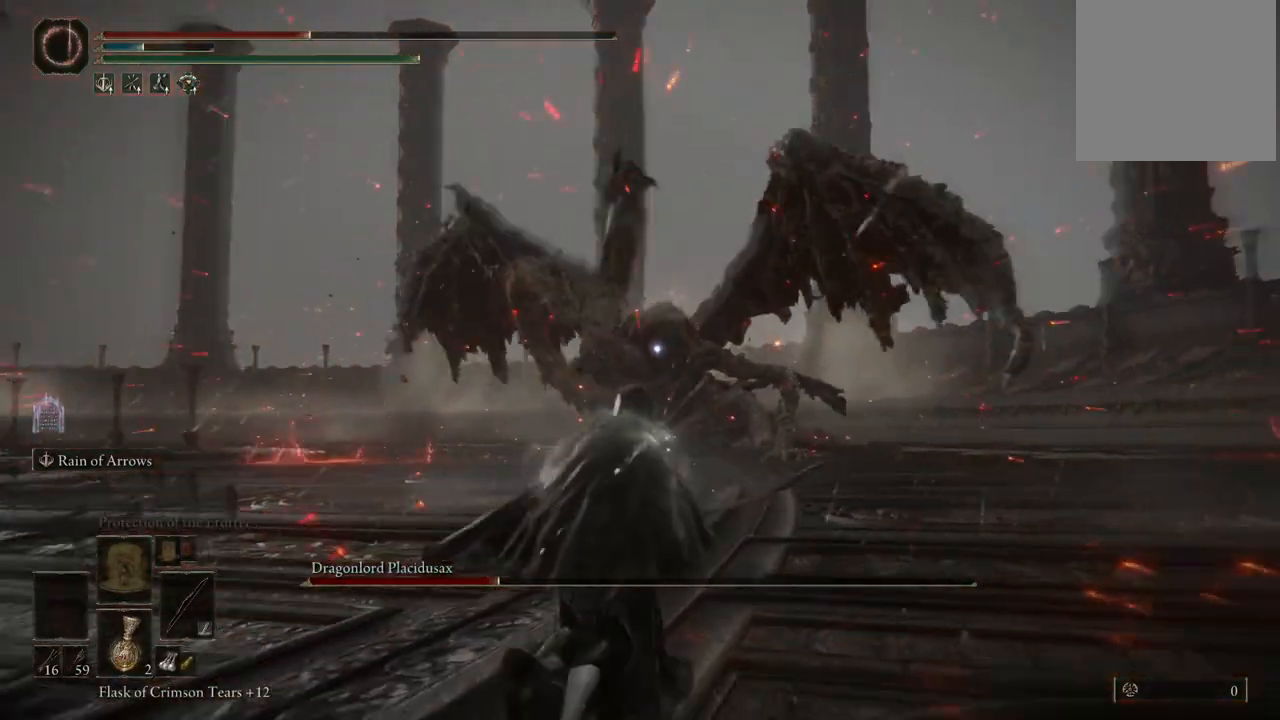
{"dt_ms": 500, "buttons": ["X"], "left_stick": "down", "right_stick": "center", "events": [[433, "X", "down"]]}
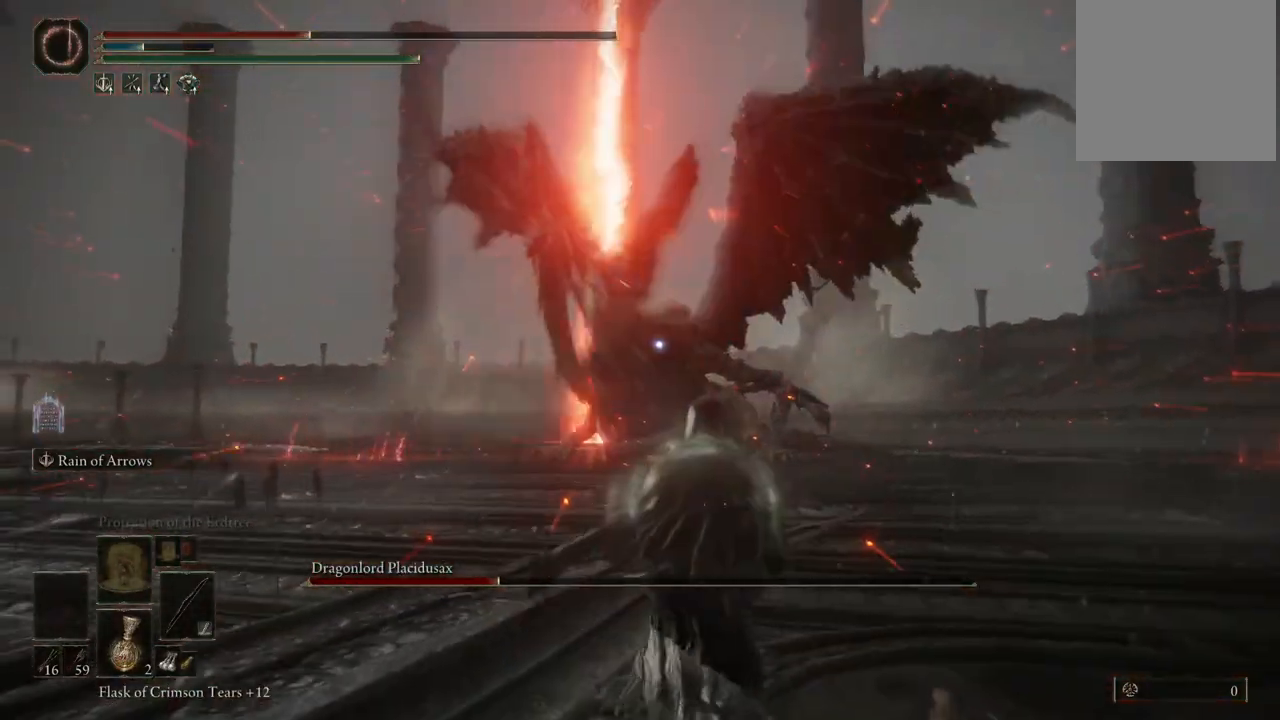
{"dt_ms": 500, "buttons": [], "left_stick": "up-right", "right_stick": "center", "events": [[33, "X", "up"], [133, "left_stick", "down-right"], [383, "left_stick", "up-right"]]}
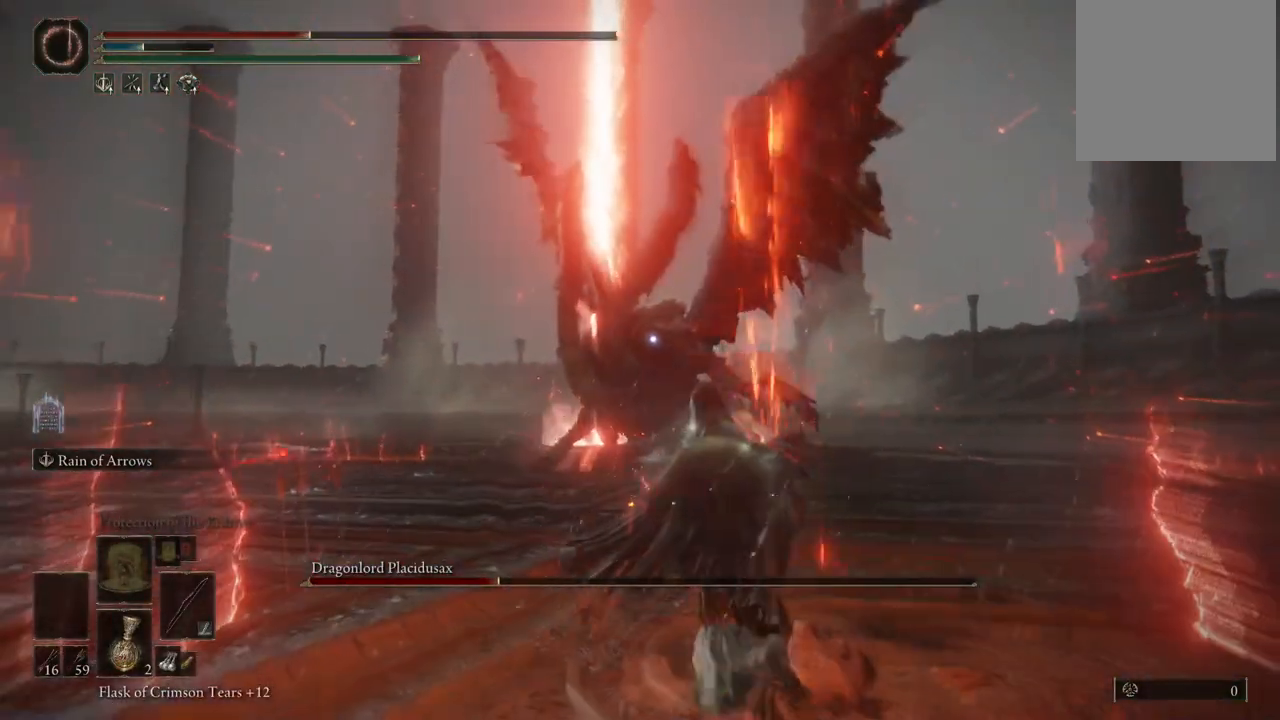
{"dt_ms": 500, "buttons": [], "left_stick": "up-right", "right_stick": "center", "events": [[200, "left_stick", "up-left"], [450, "left_stick", "up-right"]]}
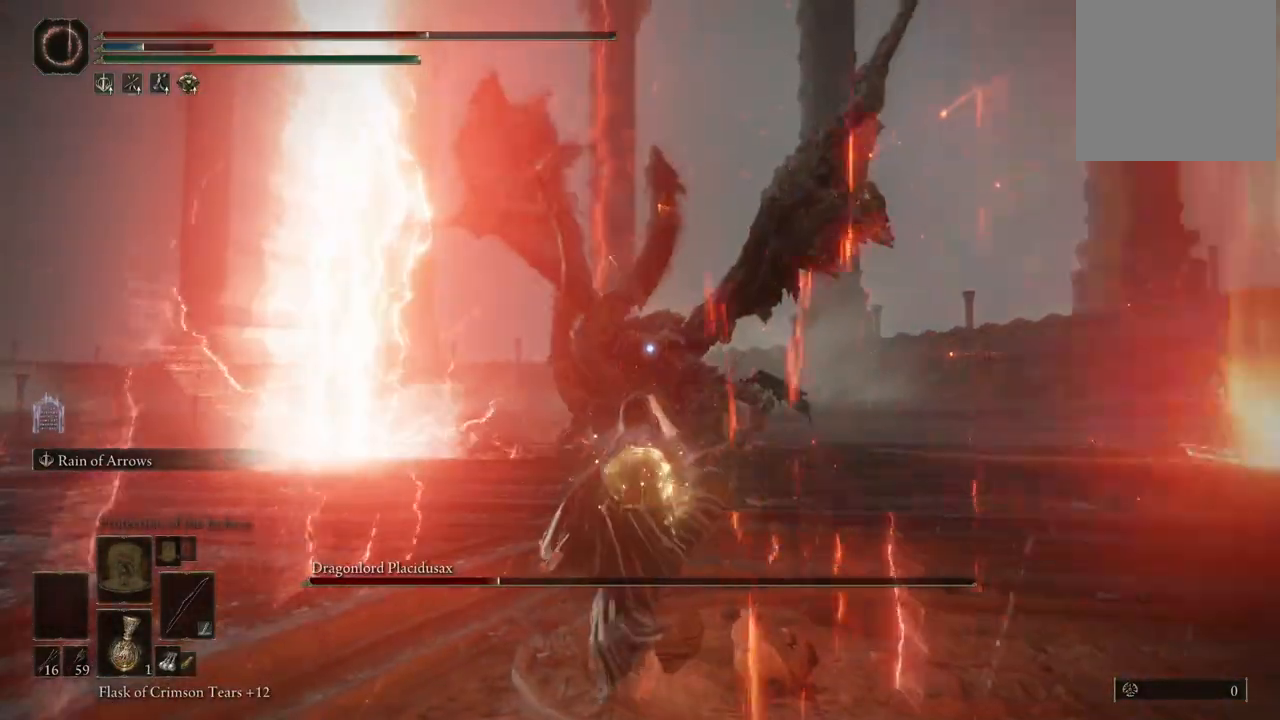
{"dt_ms": 500, "buttons": ["B"], "left_stick": "up-right", "right_stick": "center", "events": [[467, "B", "down"]]}
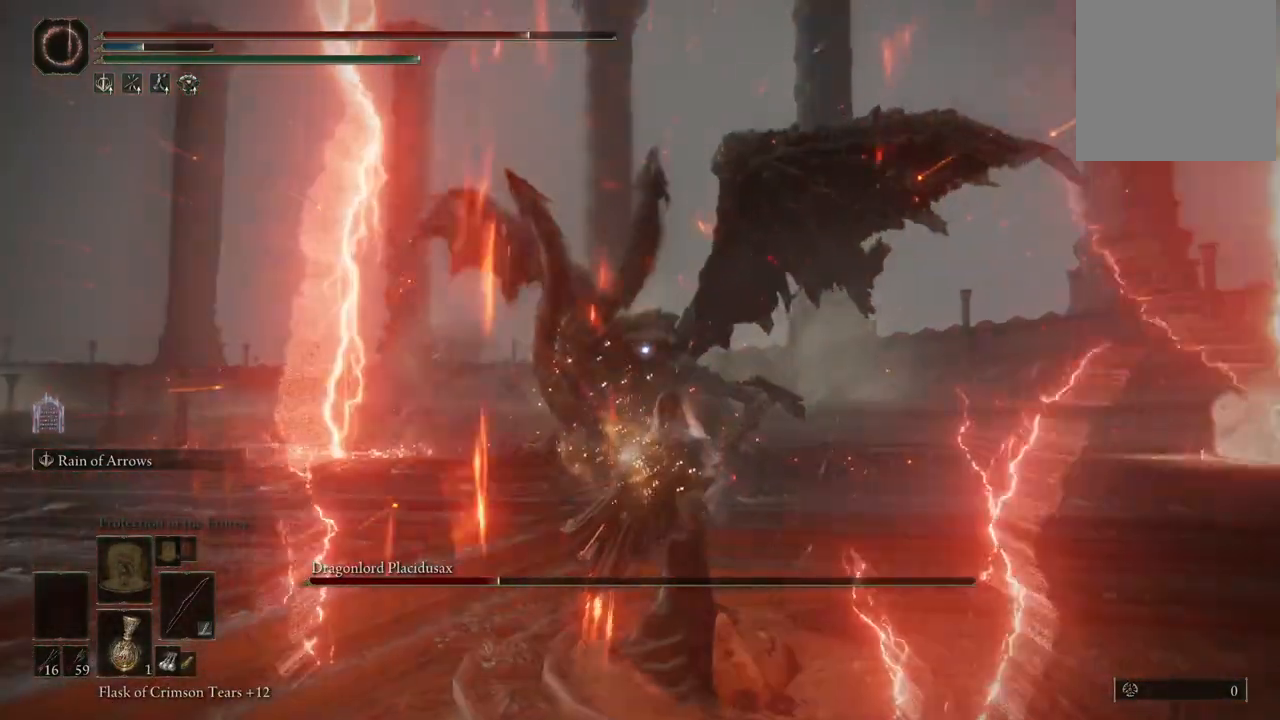
{"dt_ms": 500, "buttons": [], "left_stick": "up-right", "right_stick": "center", "events": [[33, "B", "up"], [100, "B", "down"], [133, "B", "up"], [183, "B", "down"], [233, "B", "up"], [300, "B", "down"], [333, "B", "up"]]}
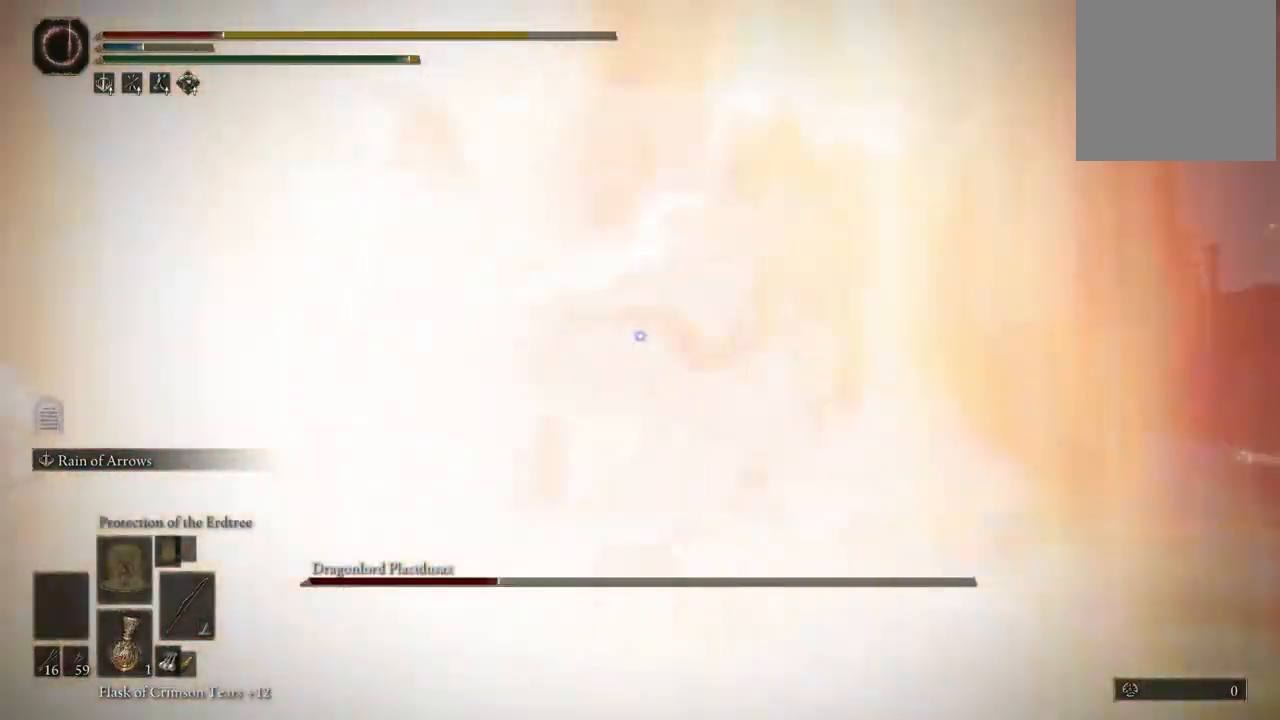
{"dt_ms": 500, "buttons": [], "left_stick": "up-right", "right_stick": "center", "events": []}